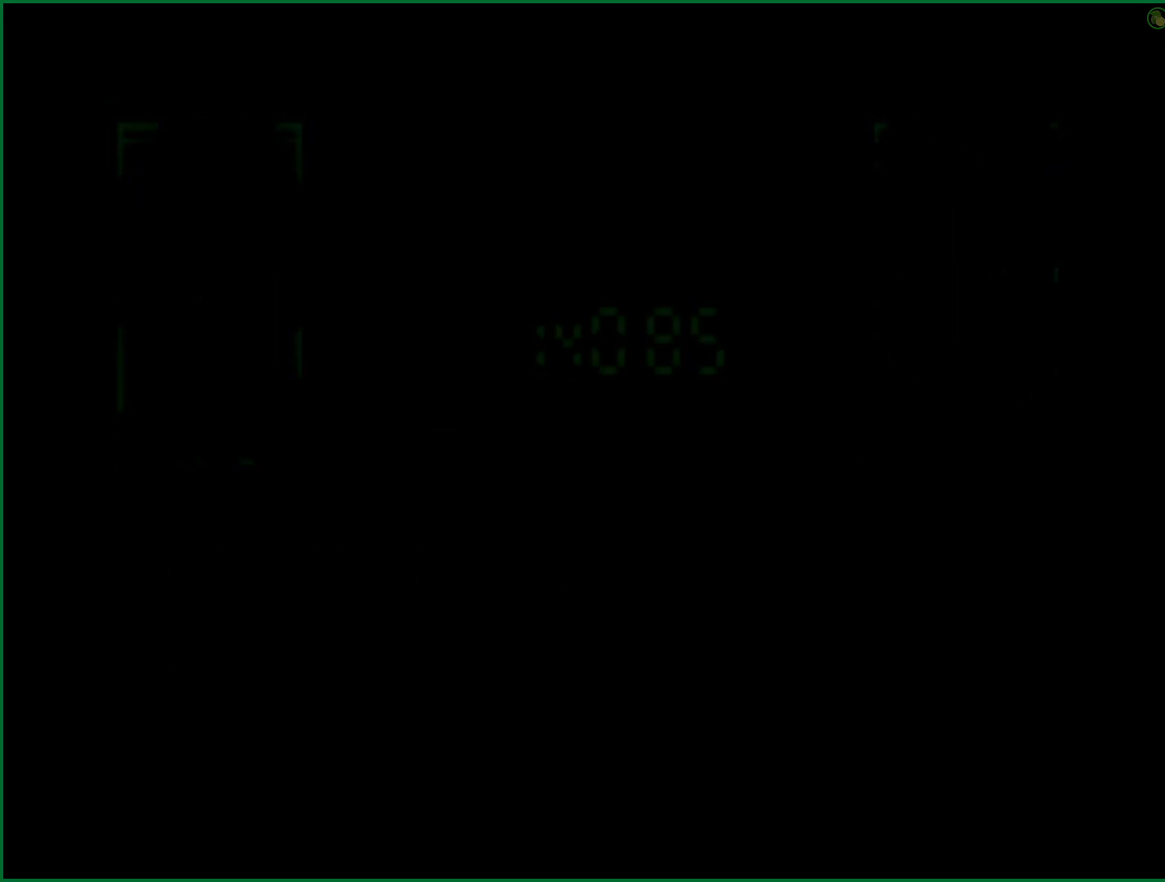
Gameplay with a controller (PlayStation layout); each line is a JSON object with the inputs held at the frame after it. "button_events" lists button changes between this image and that frame as [ms after this image, input, new state], when the widget could be followed in between (sticks are given only as held states).
{"buttons": ["CROSS"], "left_stick": "center", "right_stick": "center", "button_events": []}
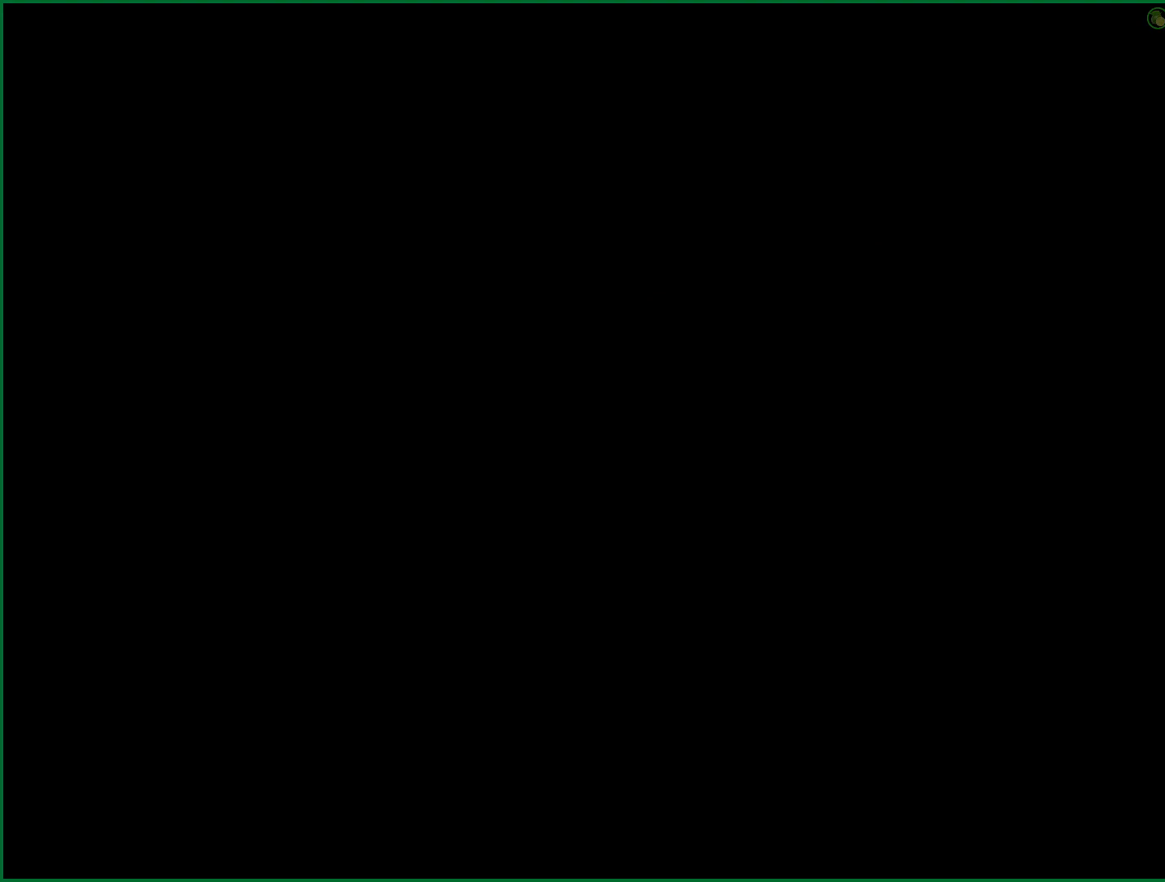
{"buttons": [], "left_stick": "center", "right_stick": "center", "button_events": [[467, "CROSS", "up"]]}
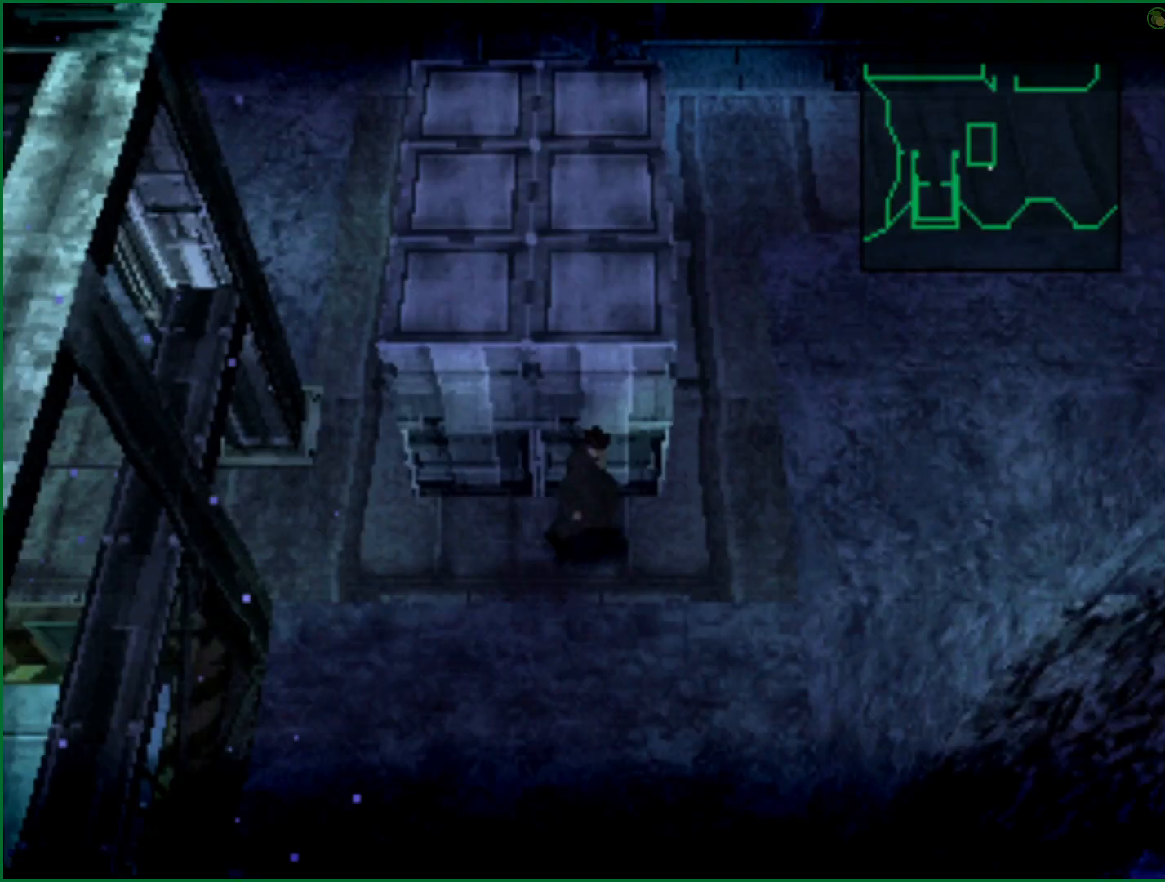
{"buttons": ["DPAD_RIGHT"], "left_stick": "center", "right_stick": "center", "button_events": [[83, "DPAD_RIGHT", "down"]]}
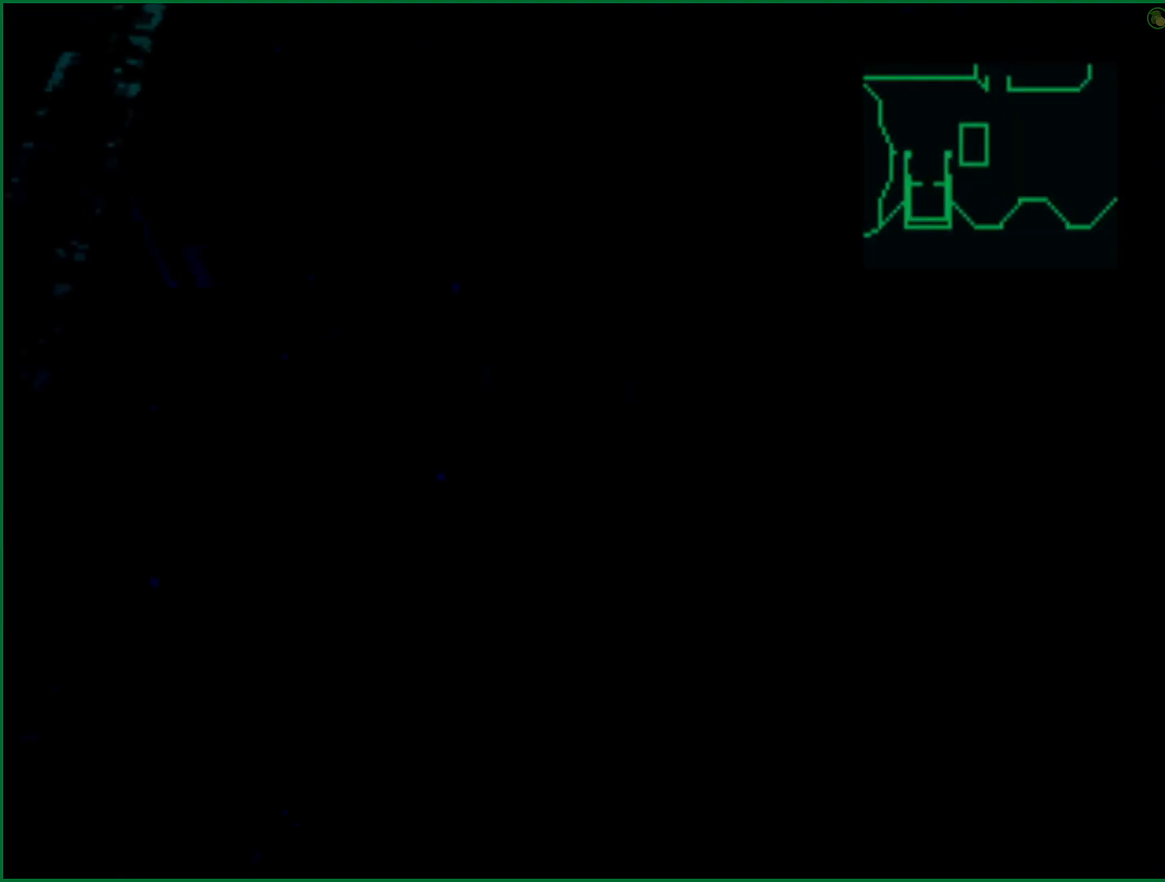
{"buttons": ["DPAD_DOWN"], "left_stick": "center", "right_stick": "center", "button_events": [[100, "DPAD_DOWN", "down"], [133, "DPAD_RIGHT", "up"]]}
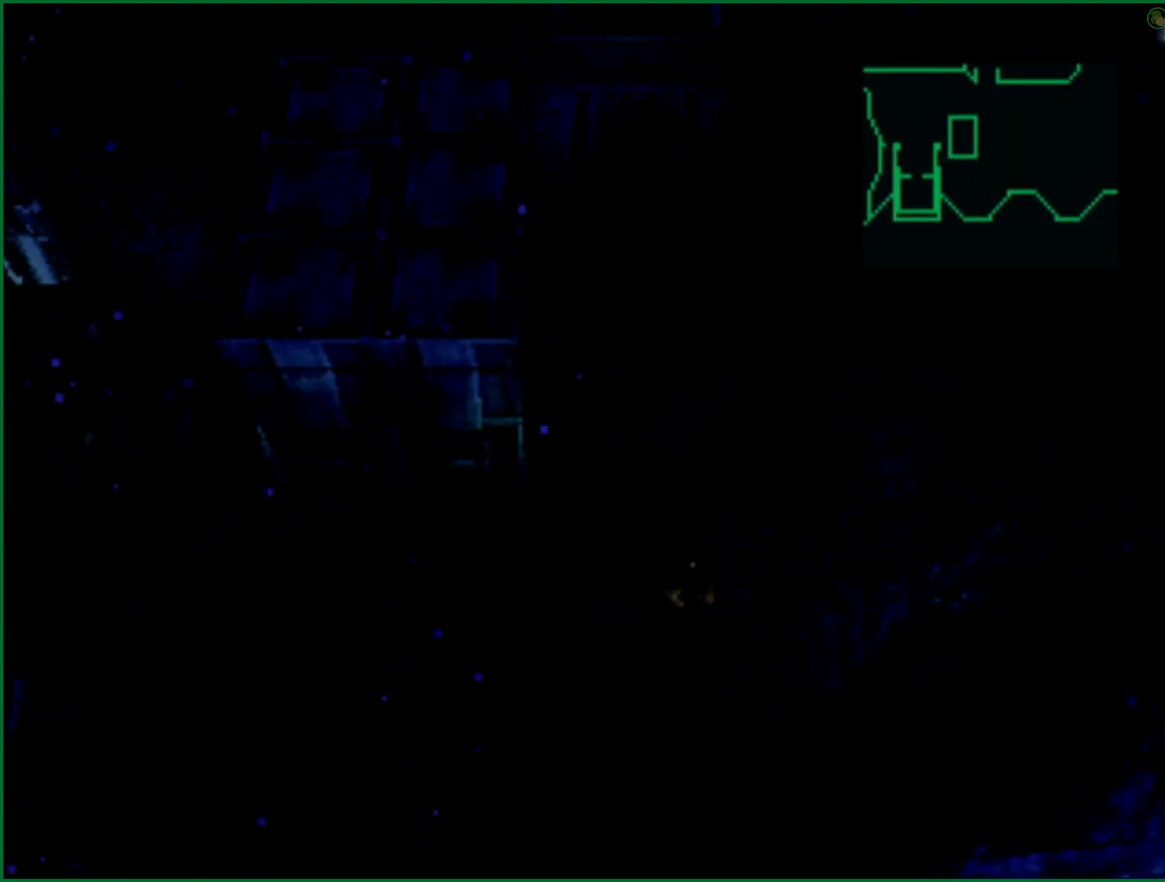
{"buttons": ["L2"], "left_stick": "center", "right_stick": "center", "button_events": [[100, "DPAD_DOWN", "up"], [117, "L2", "down"]]}
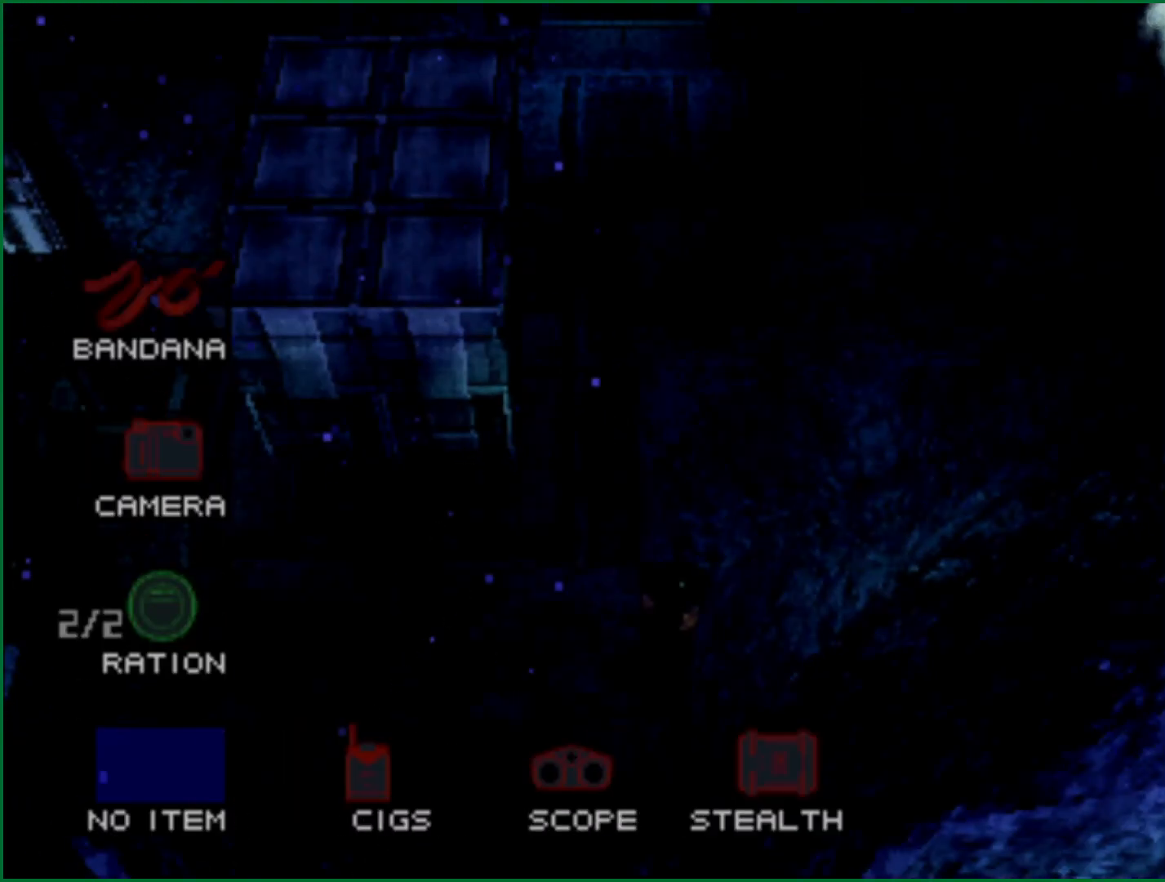
{"buttons": [], "left_stick": "center", "right_stick": "center", "button_events": [[100, "DPAD_RIGHT", "down"], [233, "DPAD_RIGHT", "up"], [300, "DPAD_RIGHT", "down"], [400, "DPAD_RIGHT", "up"], [467, "L2", "up"]]}
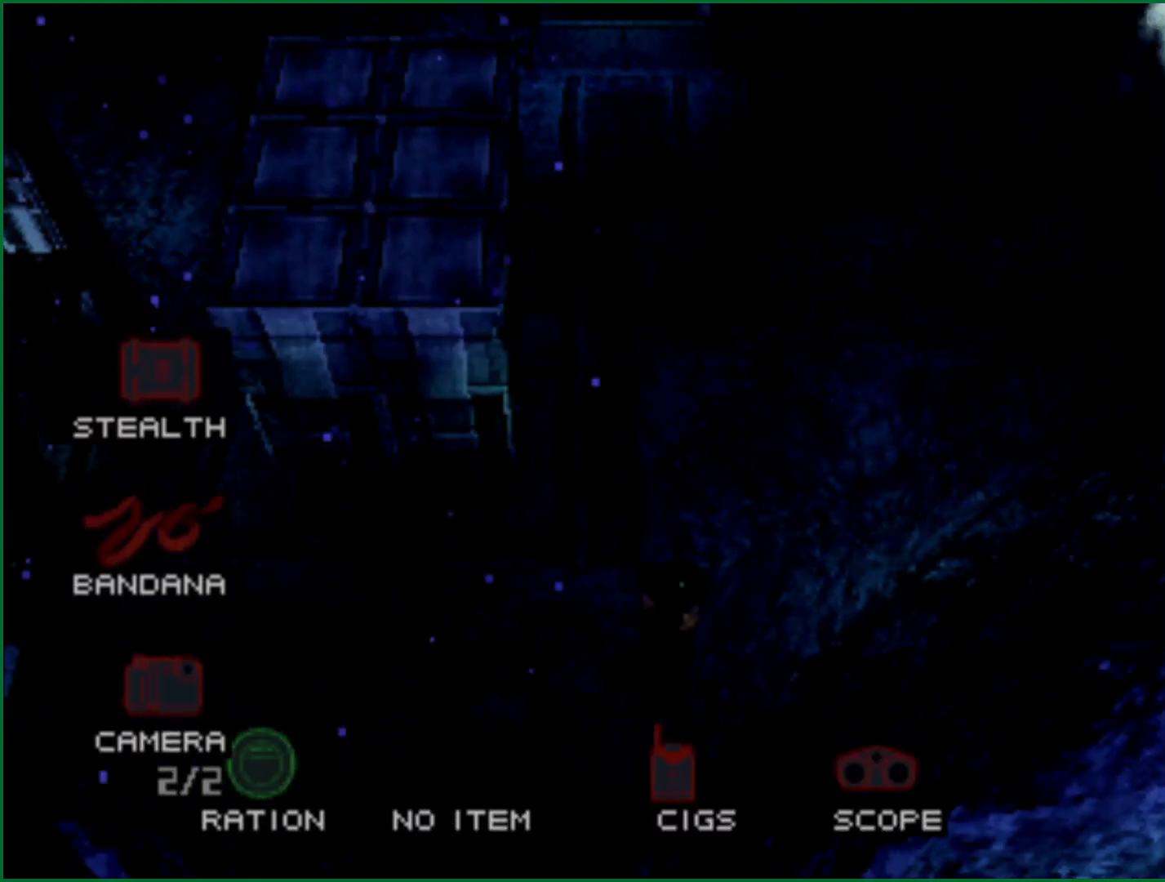
{"buttons": [], "left_stick": "center", "right_stick": "center", "button_events": []}
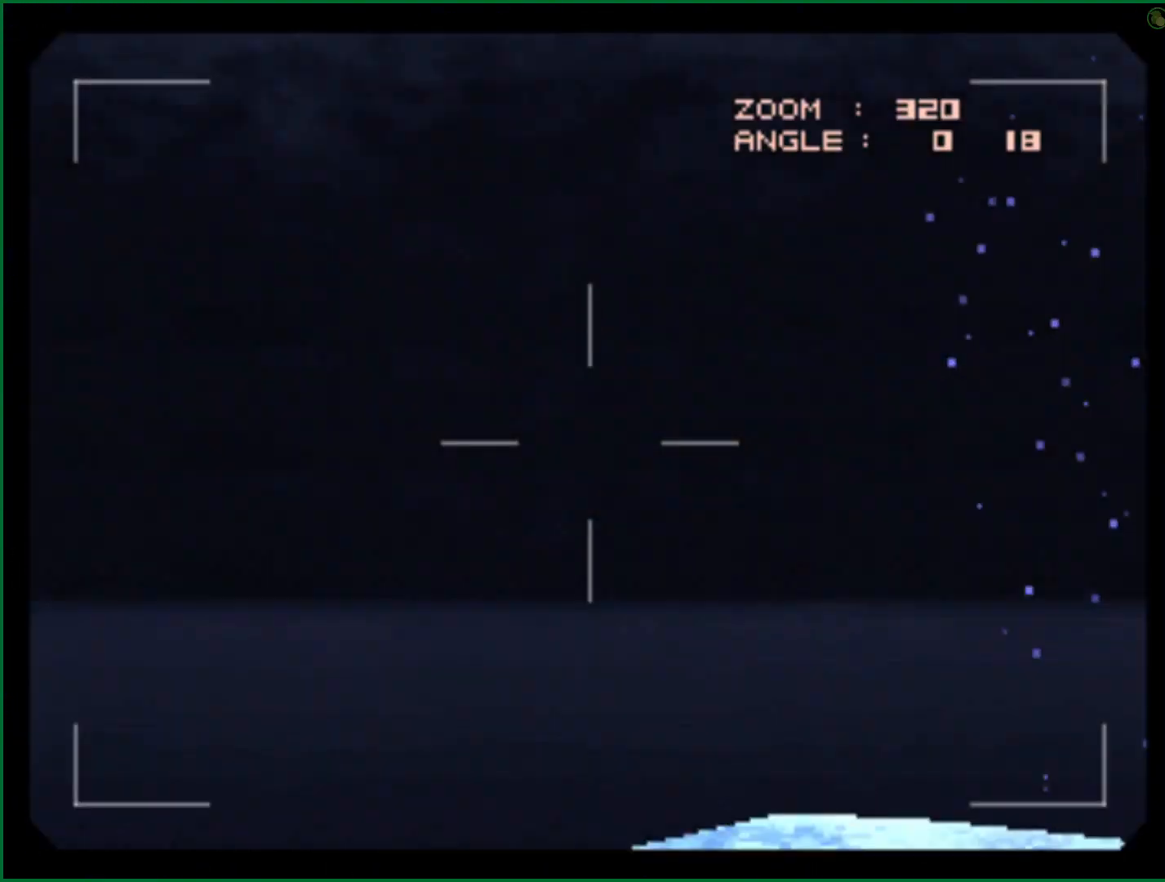
{"buttons": [], "left_stick": "center", "right_stick": "center", "button_events": [[400, "SQUARE", "down"], [483, "SQUARE", "up"]]}
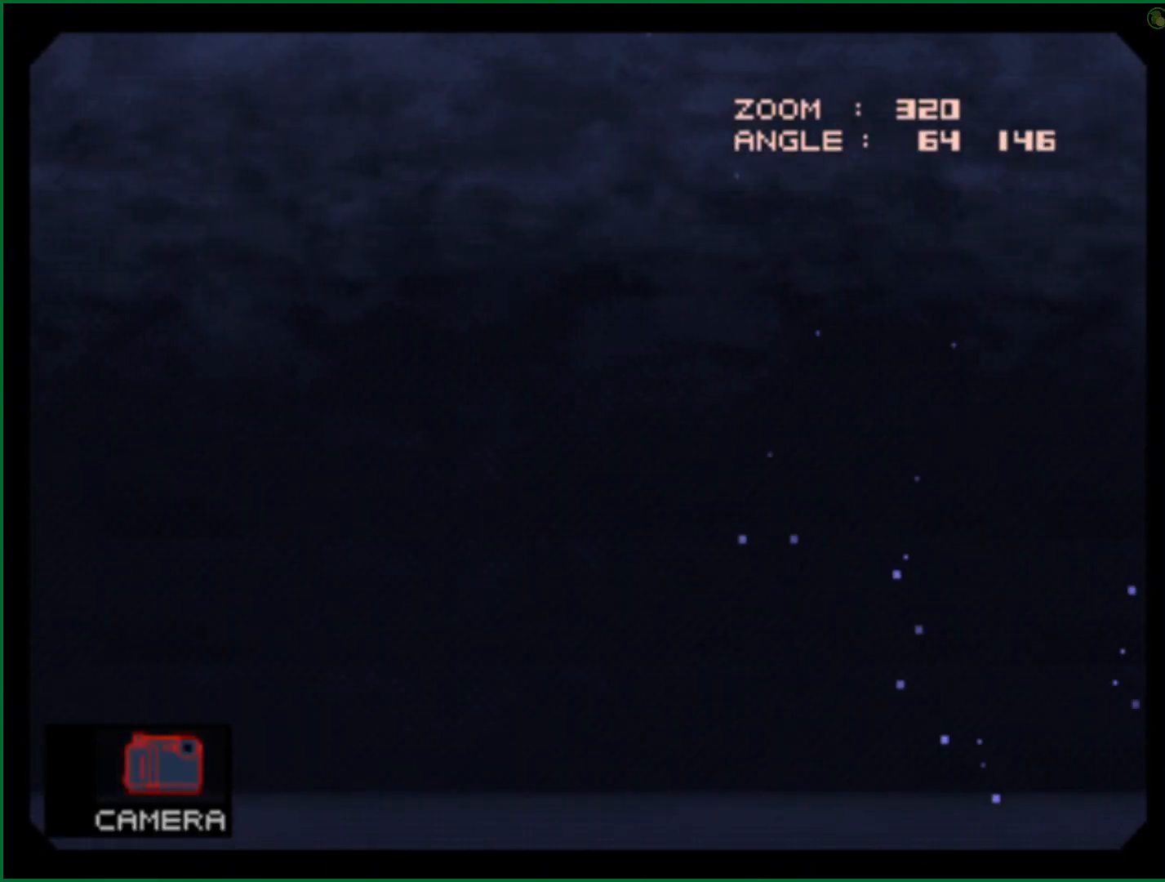
{"buttons": [], "left_stick": "center", "right_stick": "center", "button_events": [[67, "SQUARE", "down"], [133, "SQUARE", "up"], [183, "SQUARE", "down"], [250, "SQUARE", "up"]]}
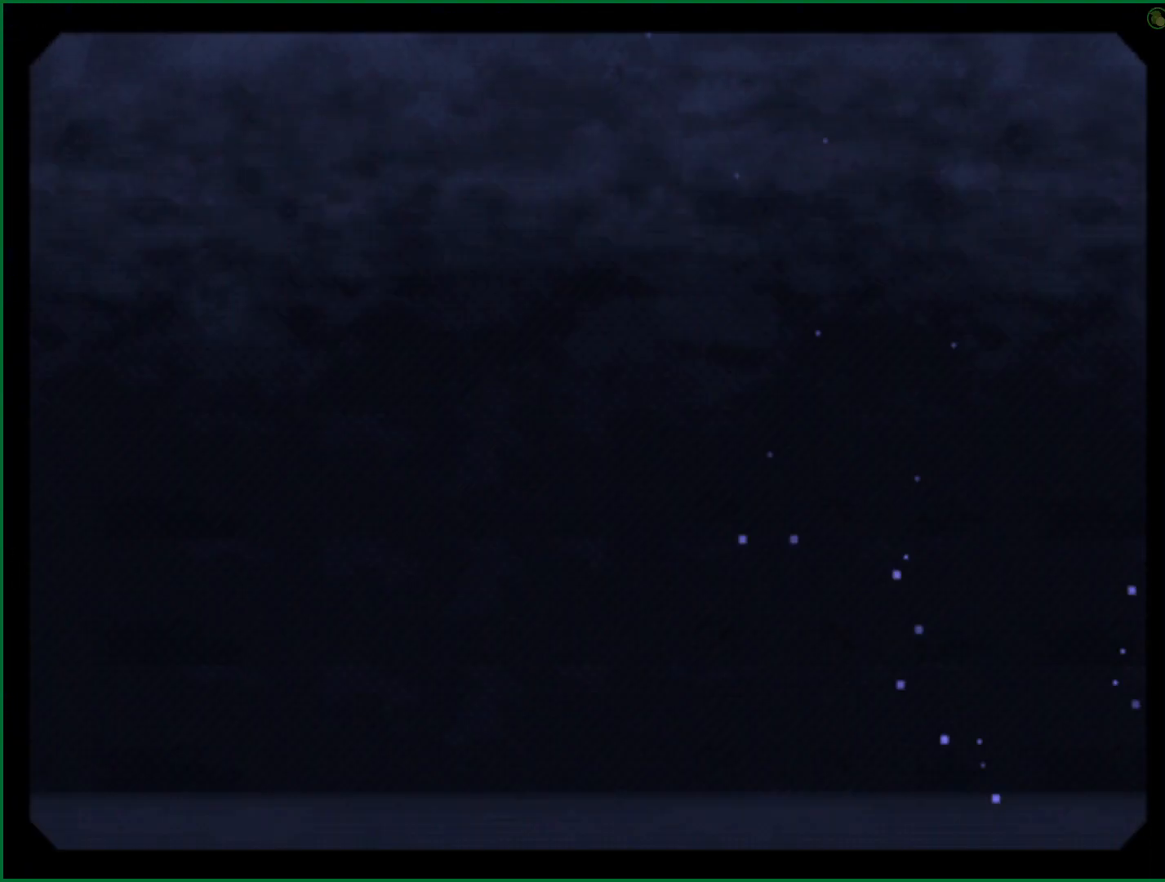
{"buttons": [], "left_stick": "center", "right_stick": "center", "button_events": []}
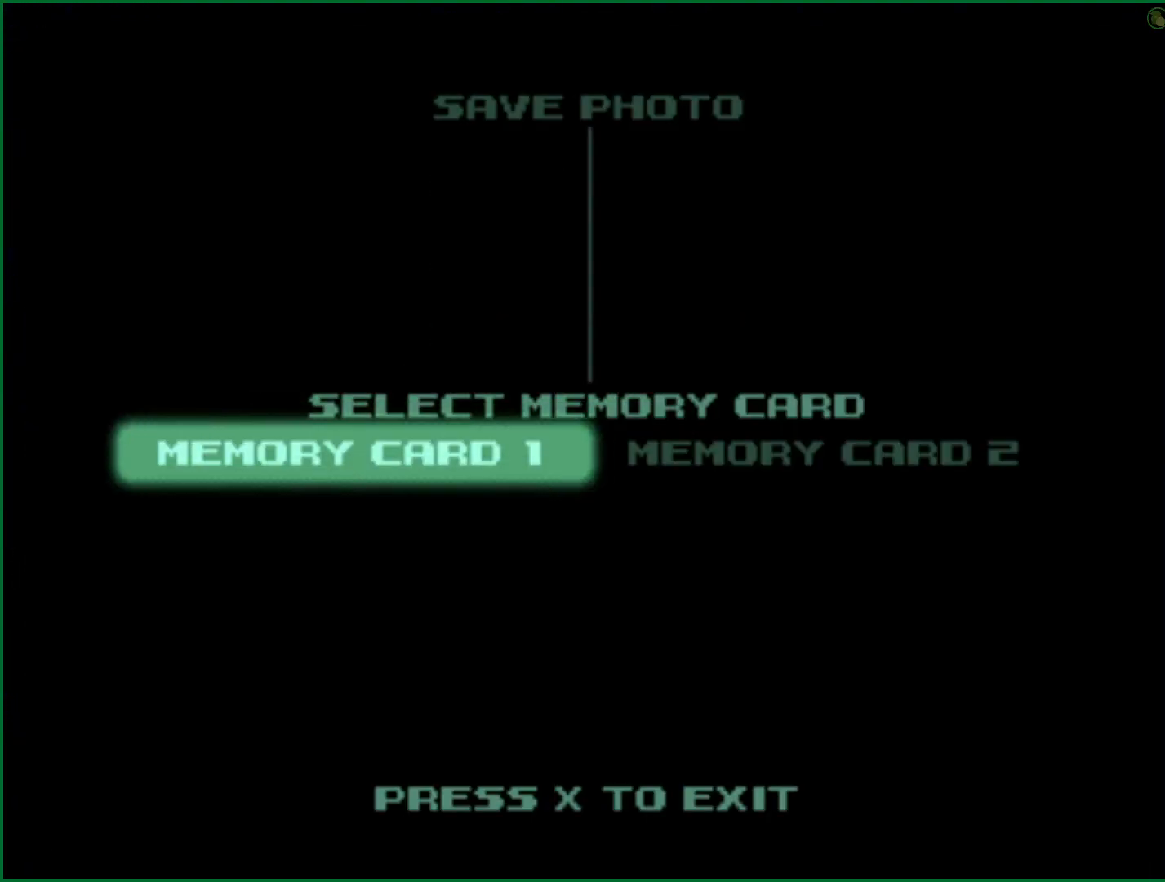
{"buttons": [], "left_stick": "center", "right_stick": "center", "button_events": [[200, "CROSS", "down"], [300, "CROSS", "up"]]}
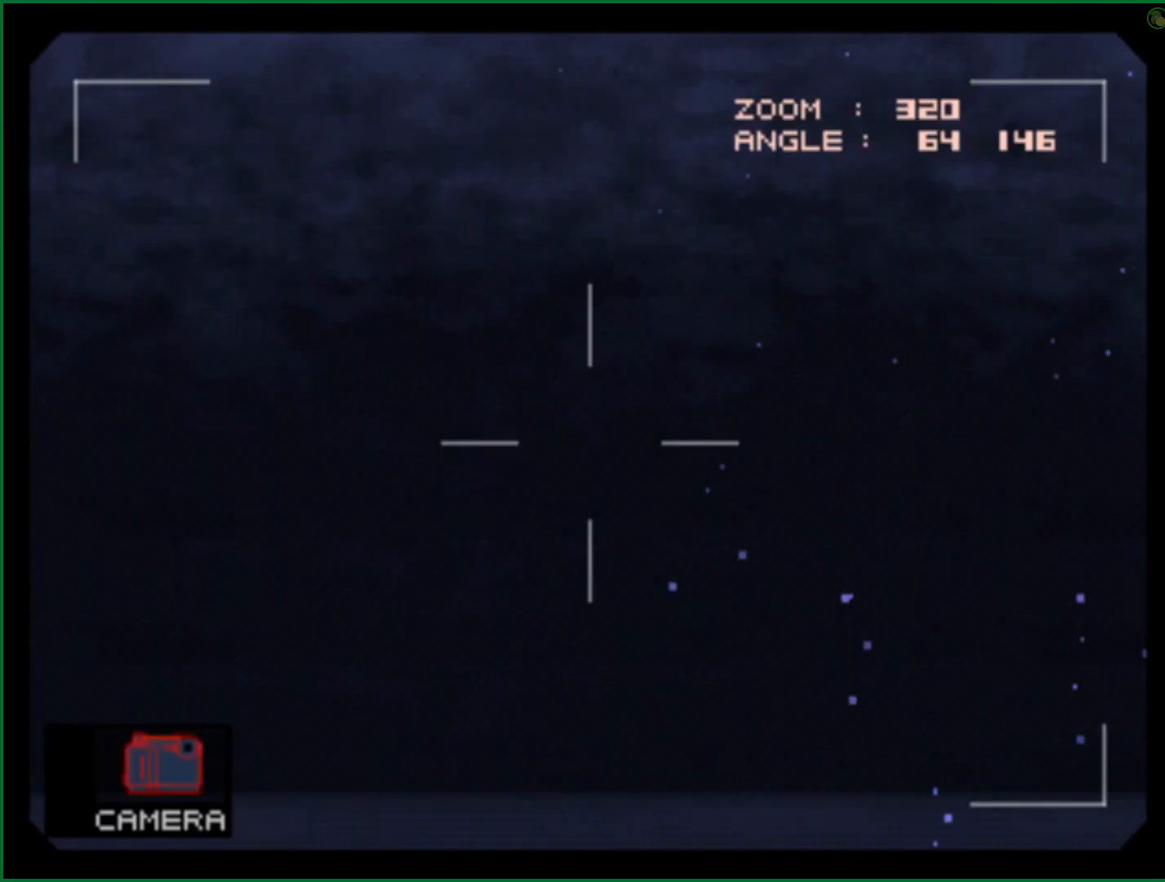
{"buttons": [], "left_stick": "up-right", "right_stick": "center", "button_events": []}
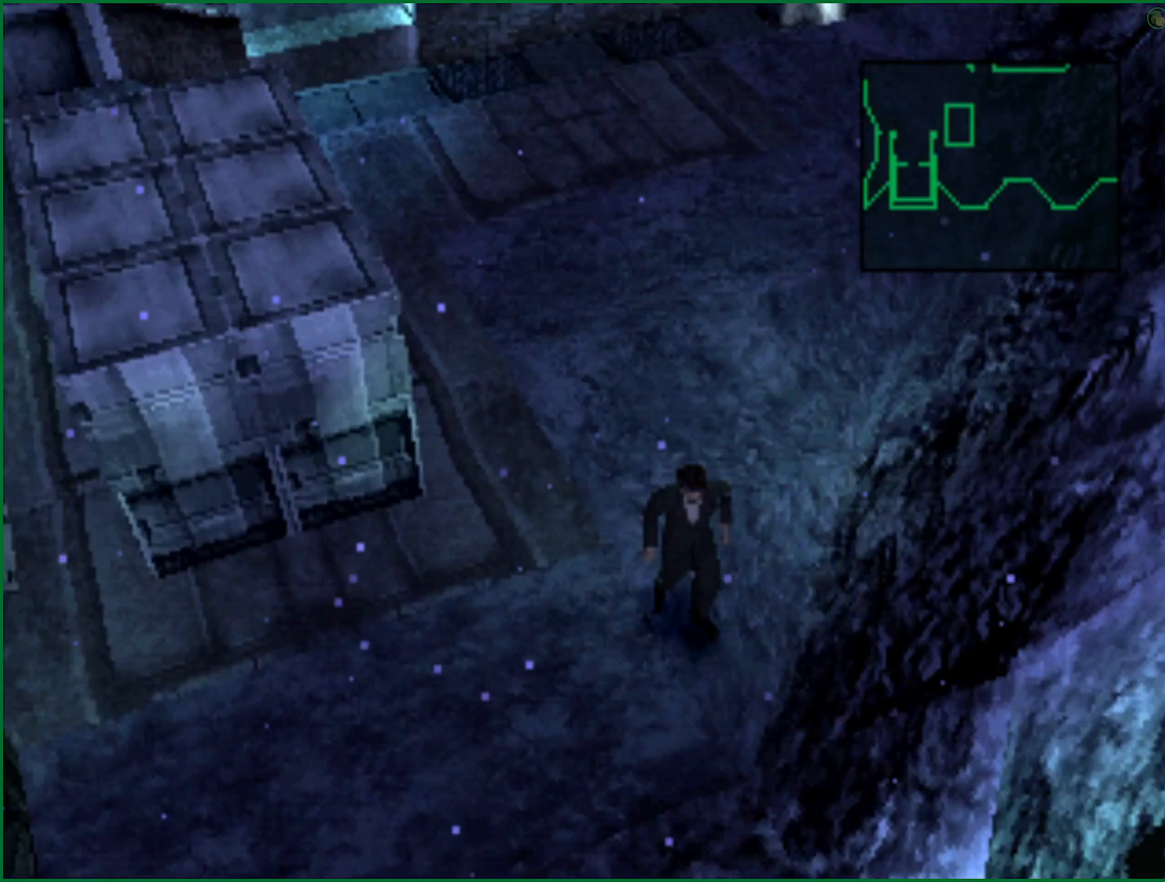
{"buttons": [], "left_stick": "up-right", "right_stick": "center", "button_events": []}
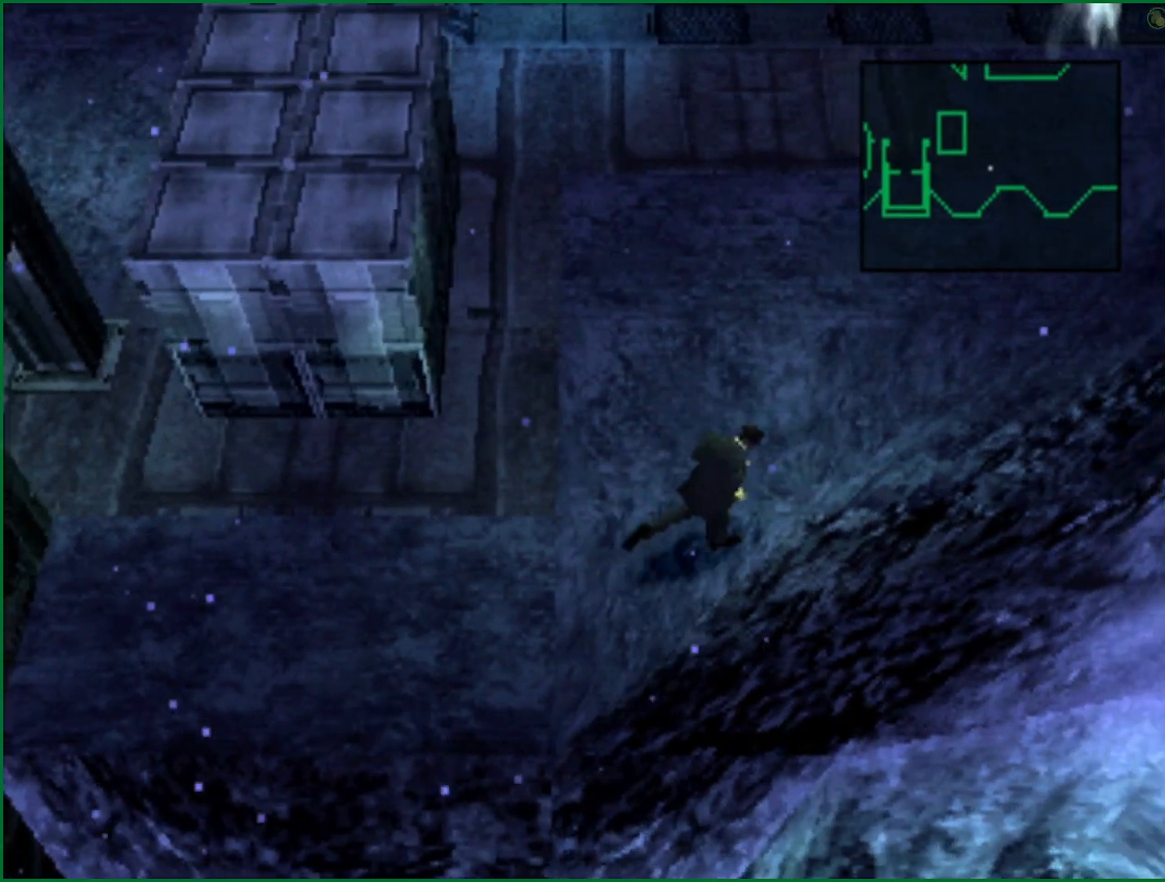
{"buttons": [], "left_stick": "up-right", "right_stick": "center", "button_events": []}
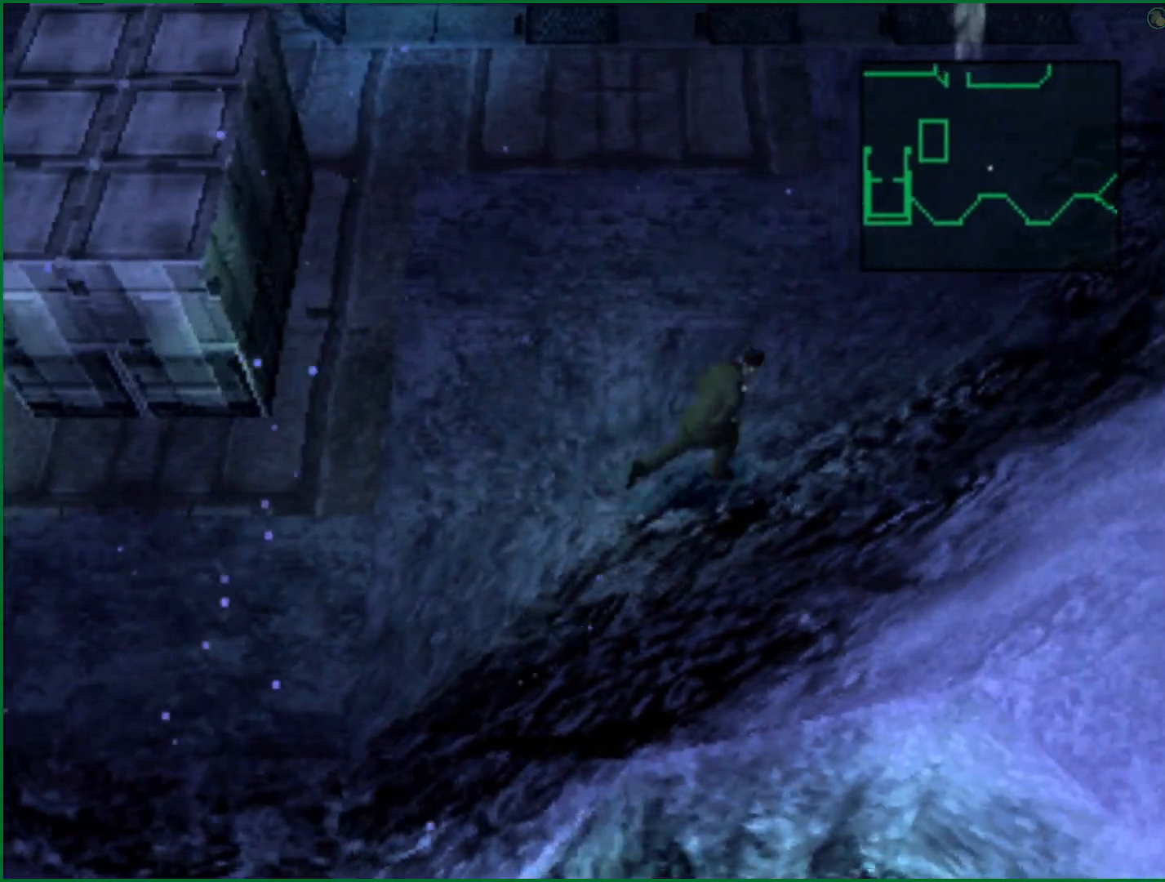
{"buttons": [], "left_stick": "up-right", "right_stick": "center", "button_events": []}
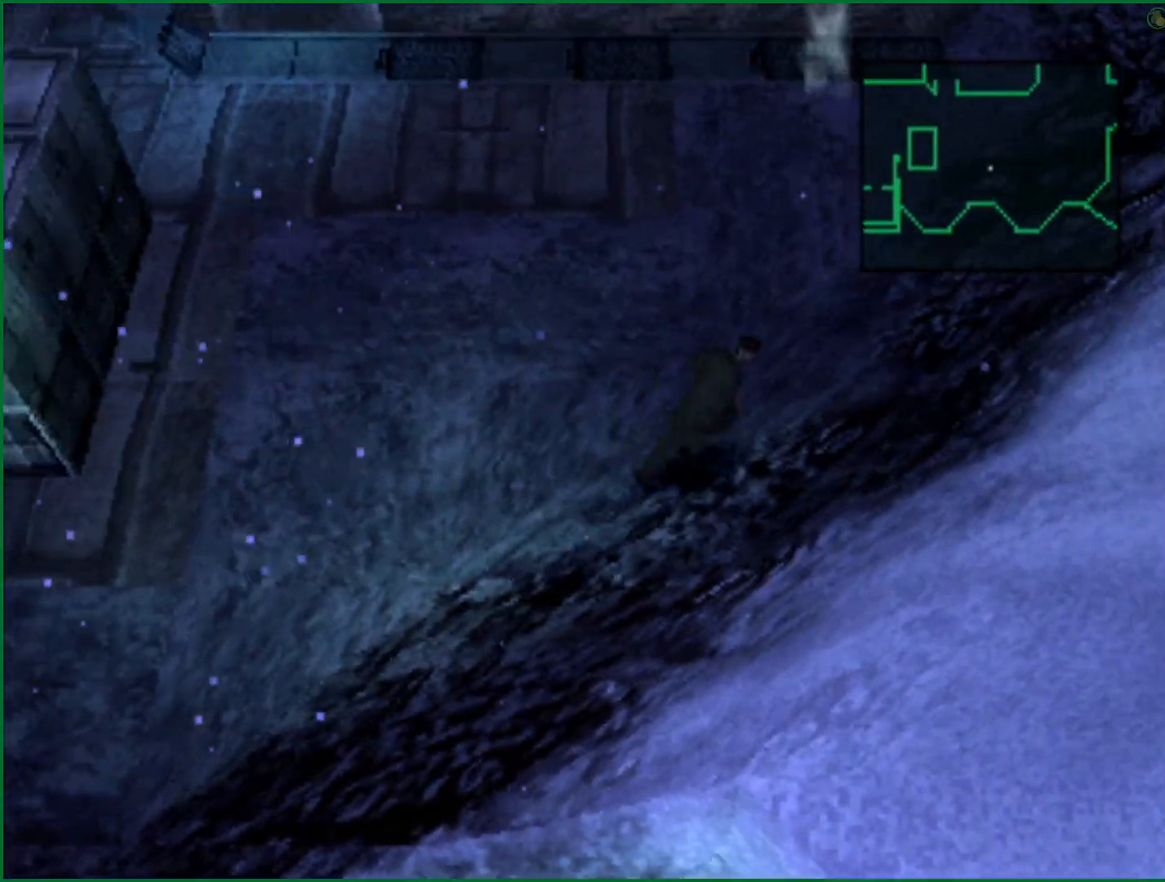
{"buttons": [], "left_stick": "up-right", "right_stick": "center", "button_events": []}
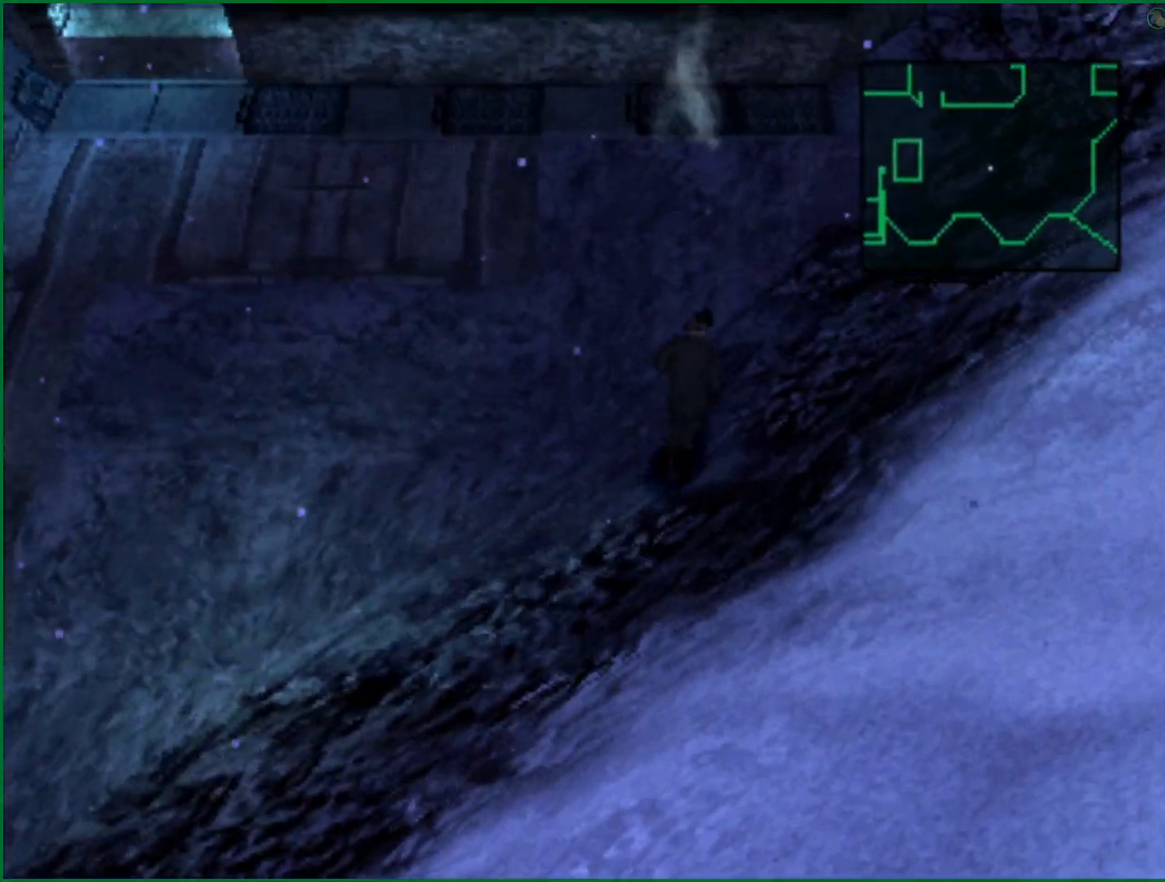
{"buttons": [], "left_stick": "up-right", "right_stick": "center", "button_events": []}
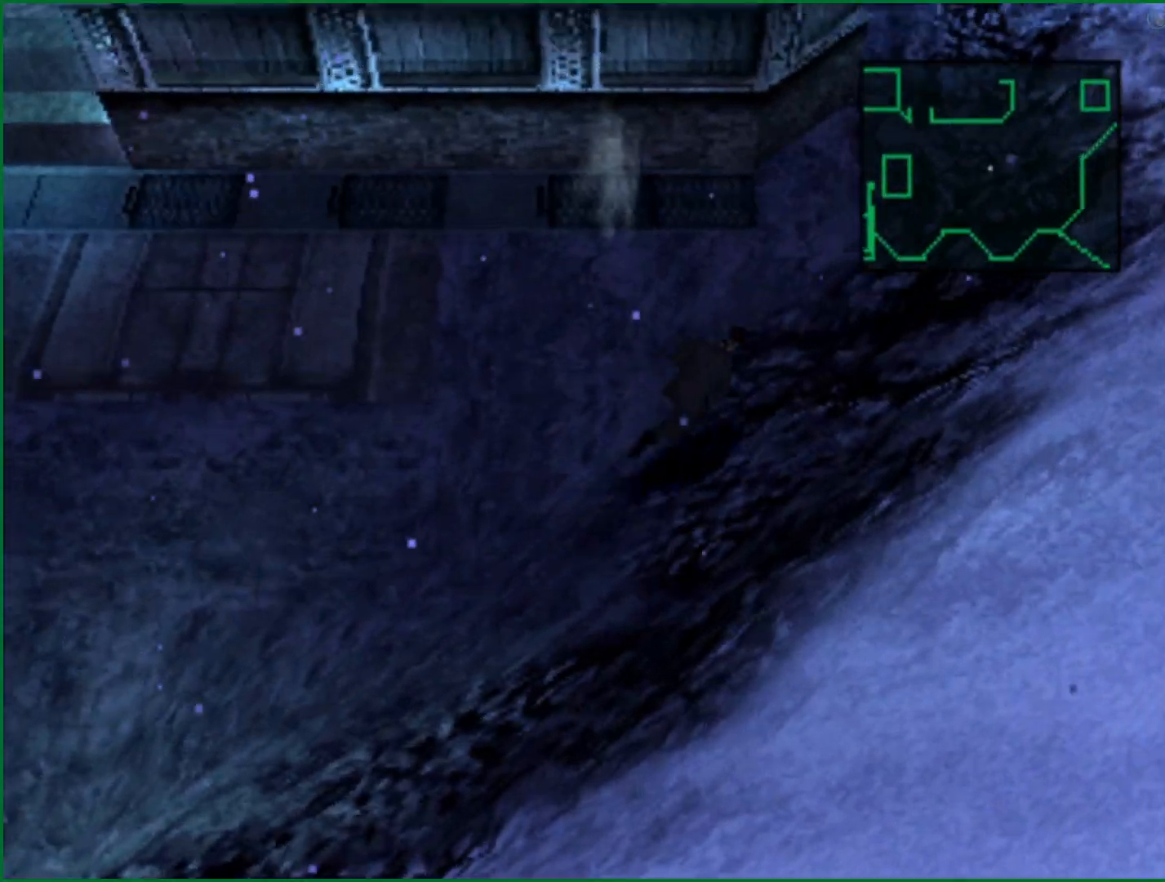
{"buttons": [], "left_stick": "up-right", "right_stick": "center", "button_events": []}
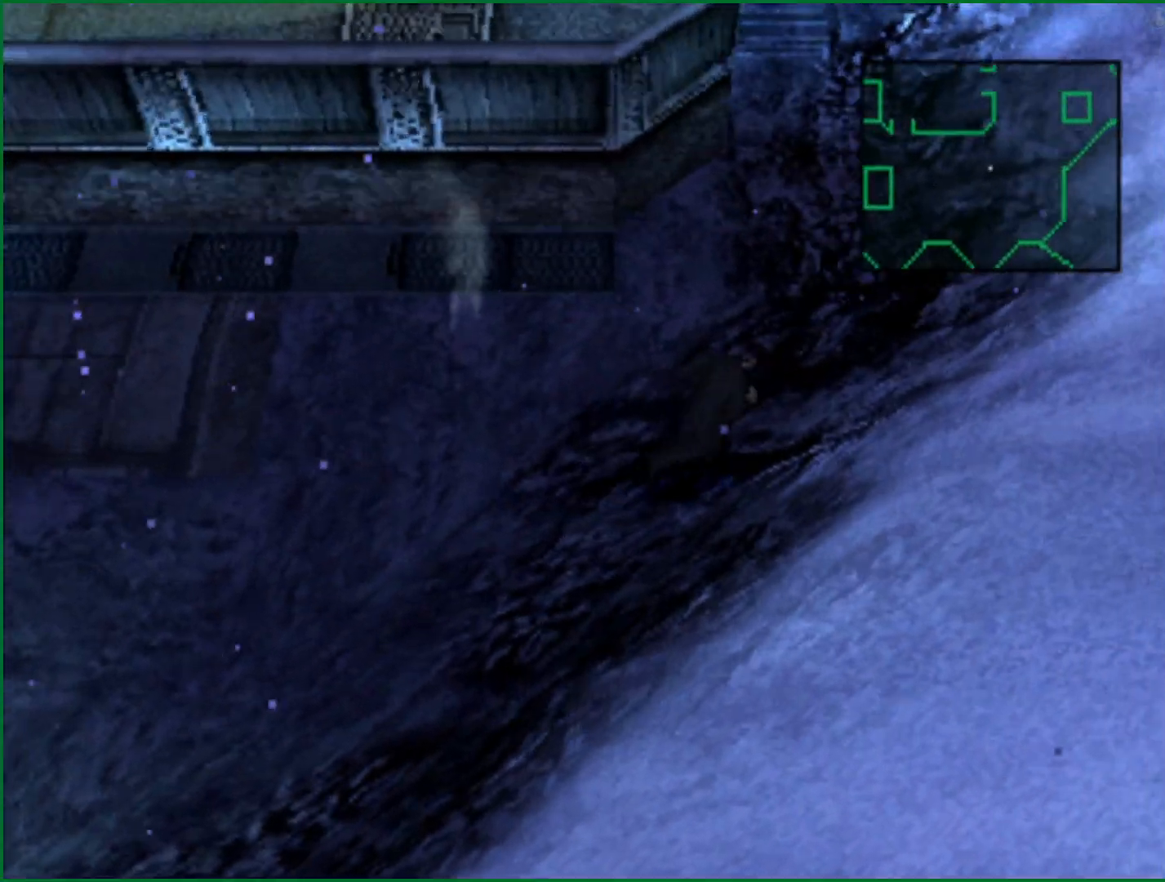
{"buttons": [], "left_stick": "up-right", "right_stick": "center", "button_events": []}
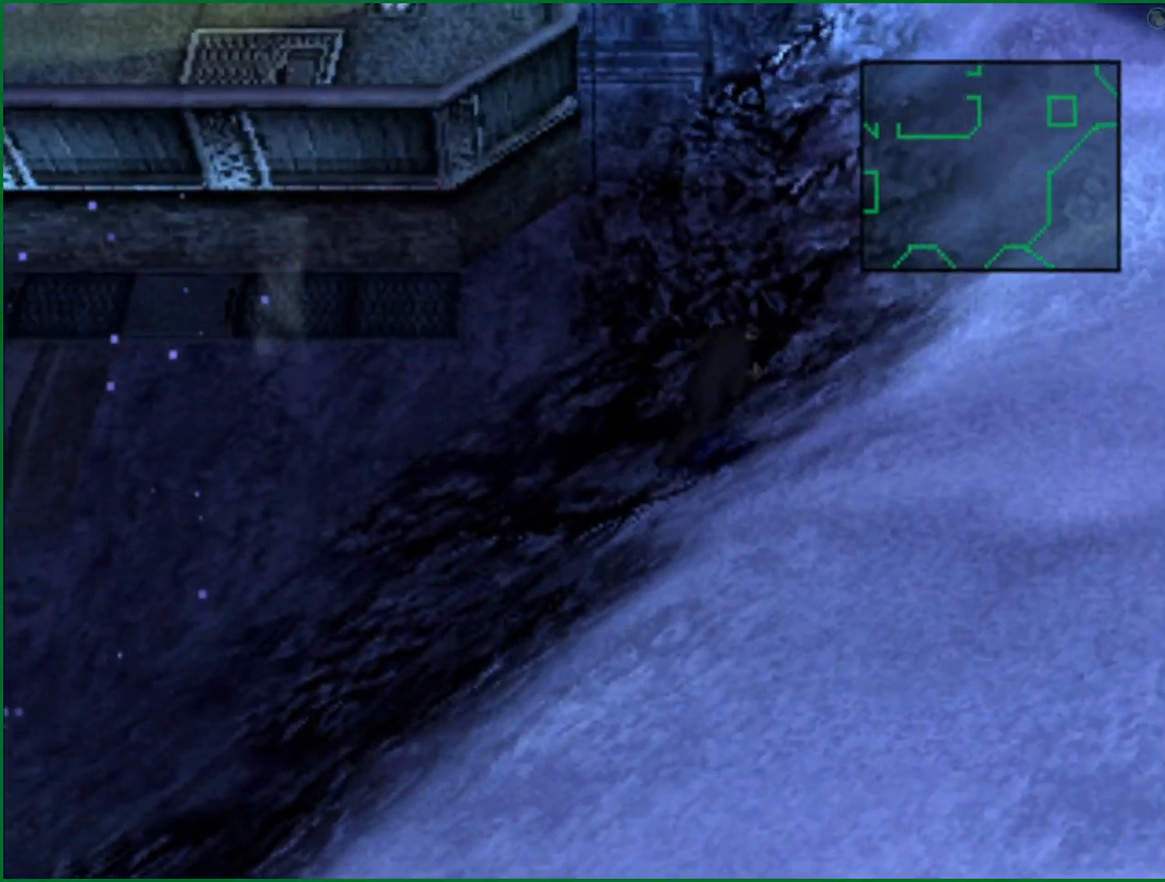
{"buttons": [], "left_stick": "up-right", "right_stick": "center", "button_events": []}
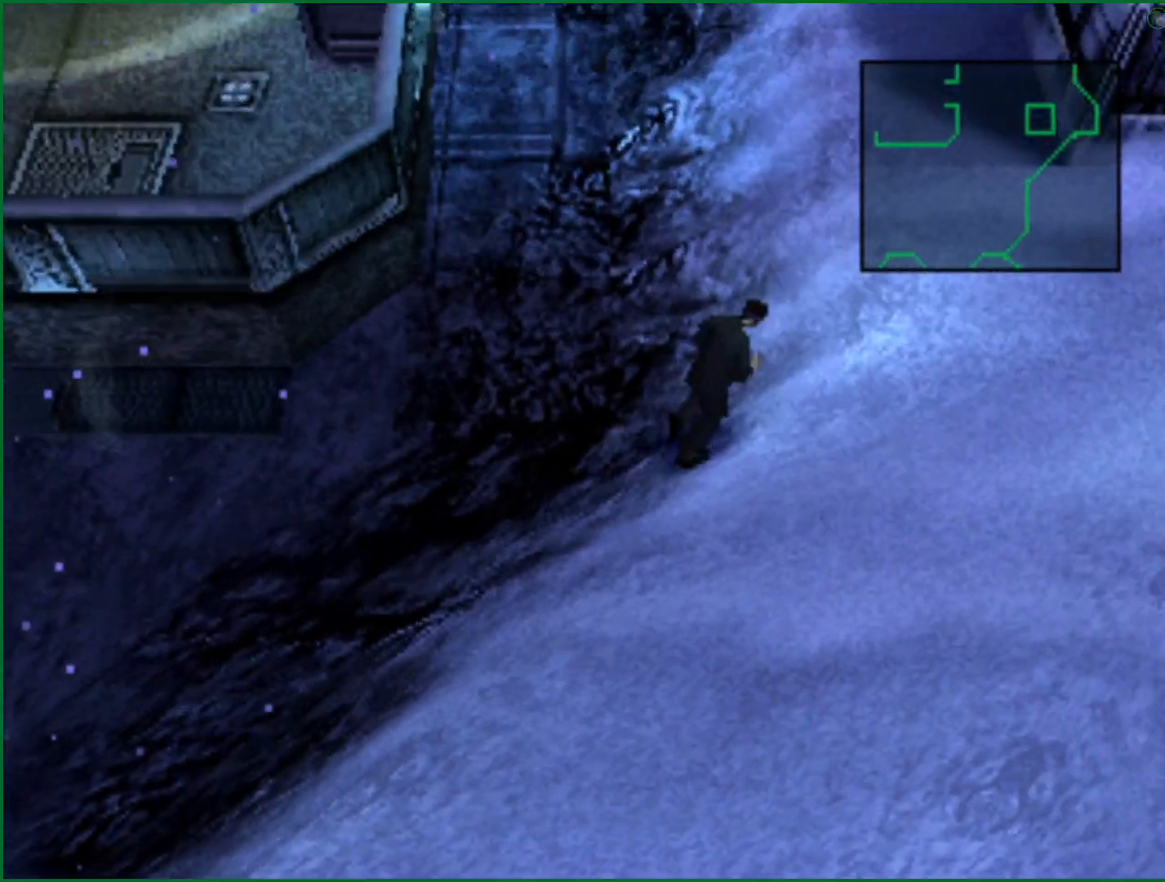
{"buttons": [], "left_stick": "up-right", "right_stick": "center", "button_events": []}
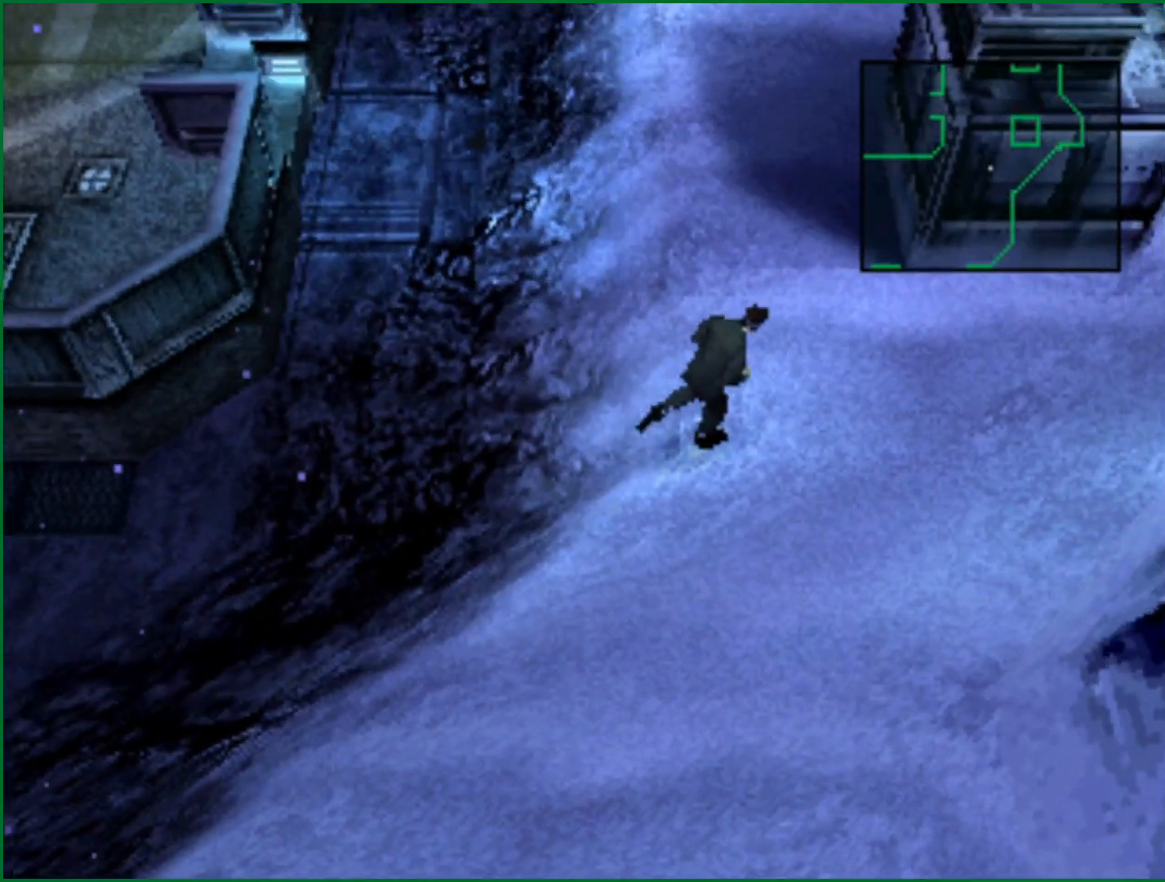
{"buttons": [], "left_stick": "up", "right_stick": "center", "button_events": []}
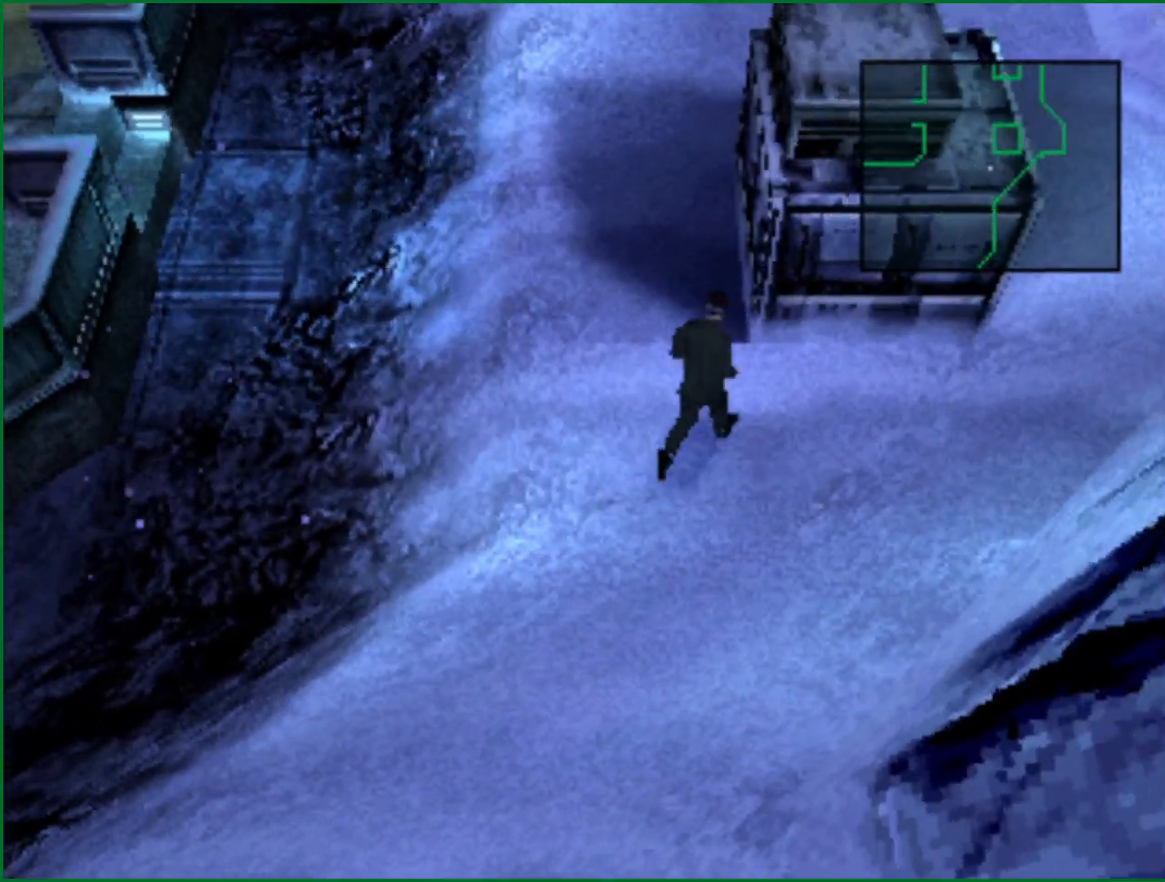
{"buttons": [], "left_stick": "up-left", "right_stick": "center", "button_events": []}
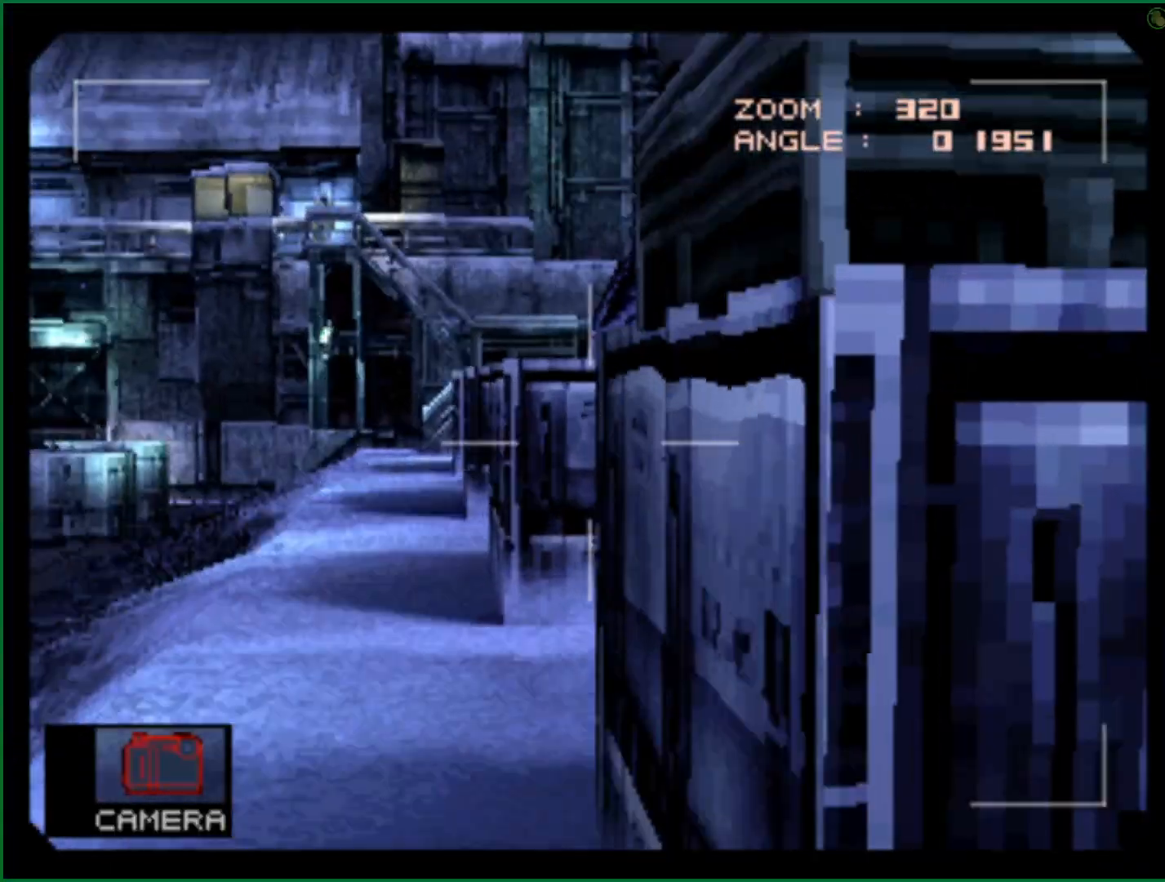
{"buttons": [], "left_stick": "up-left", "right_stick": "center", "button_events": []}
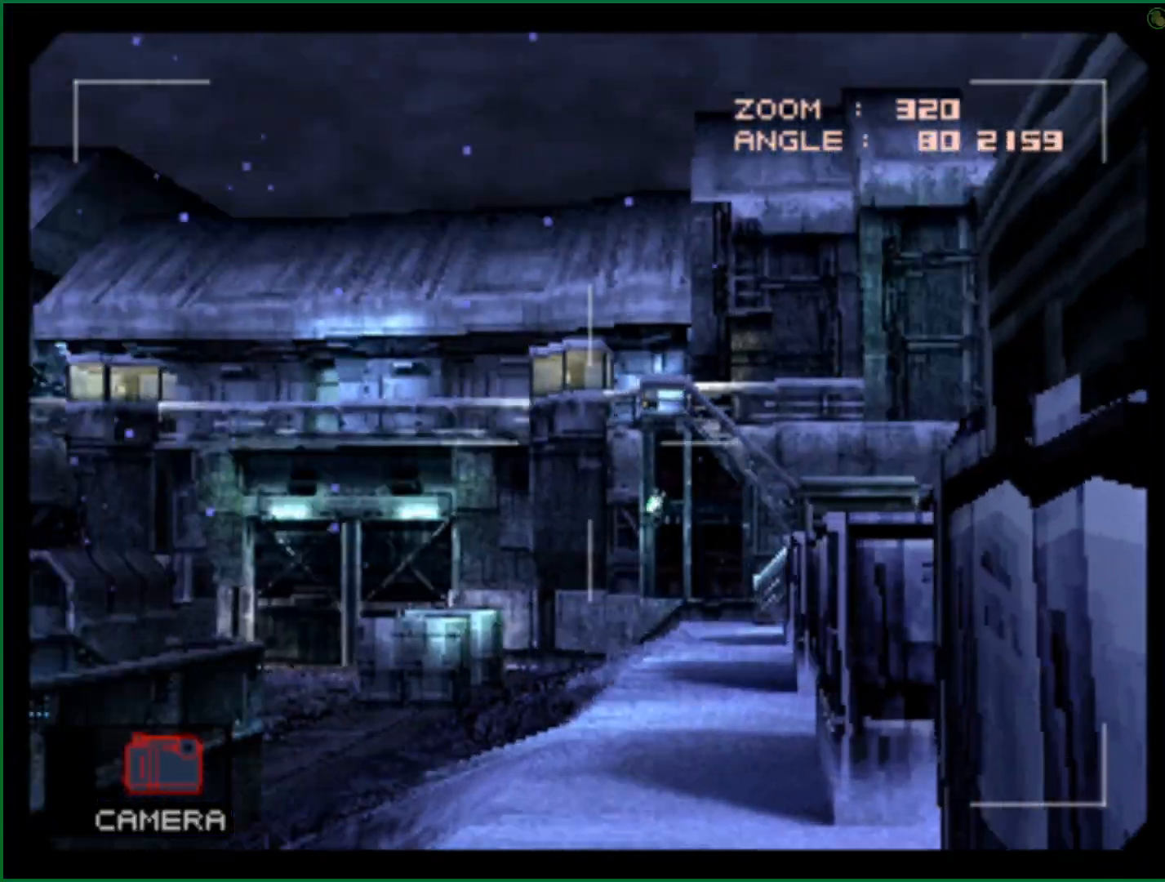
{"buttons": [], "left_stick": "up-right", "right_stick": "center", "button_events": []}
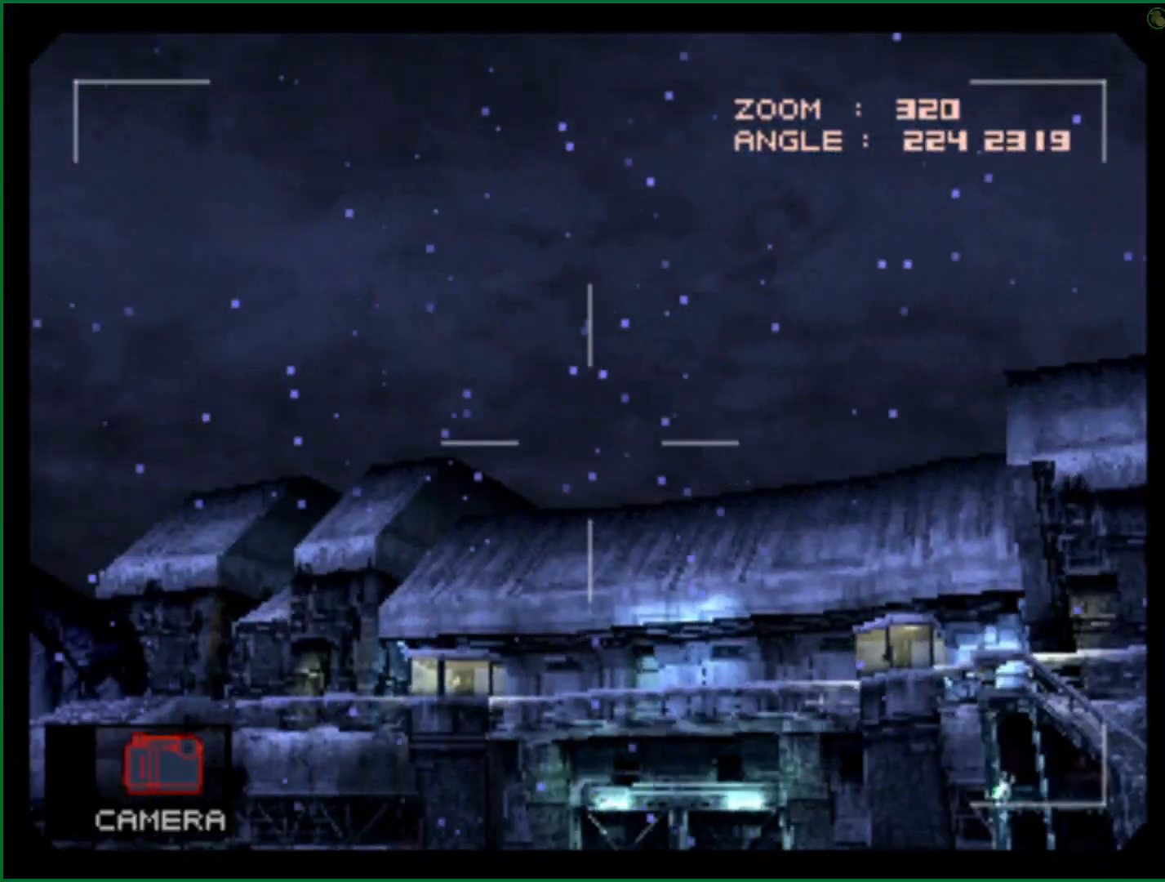
{"buttons": ["CIRCLE"], "left_stick": "down-left", "right_stick": "center", "button_events": [[217, "CIRCLE", "down"]]}
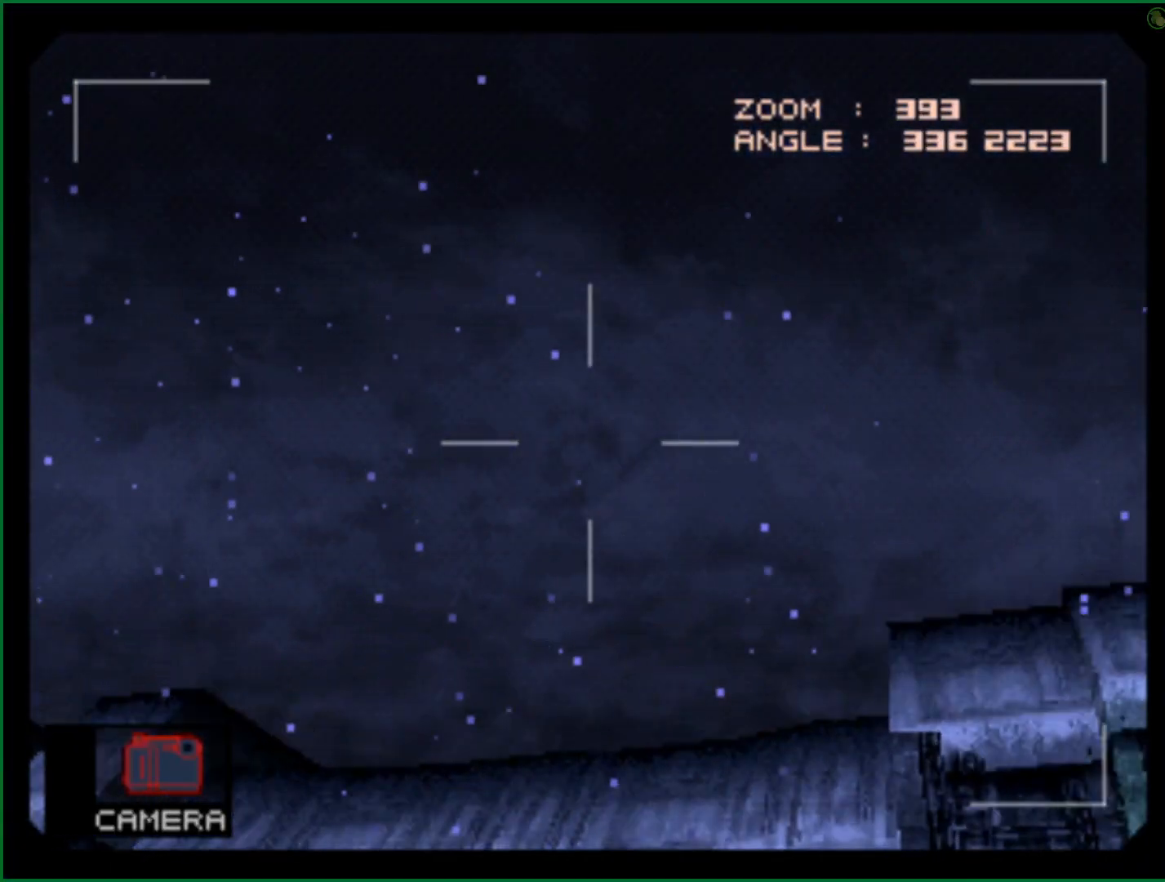
{"buttons": ["CIRCLE"], "left_stick": "center", "right_stick": "center", "button_events": []}
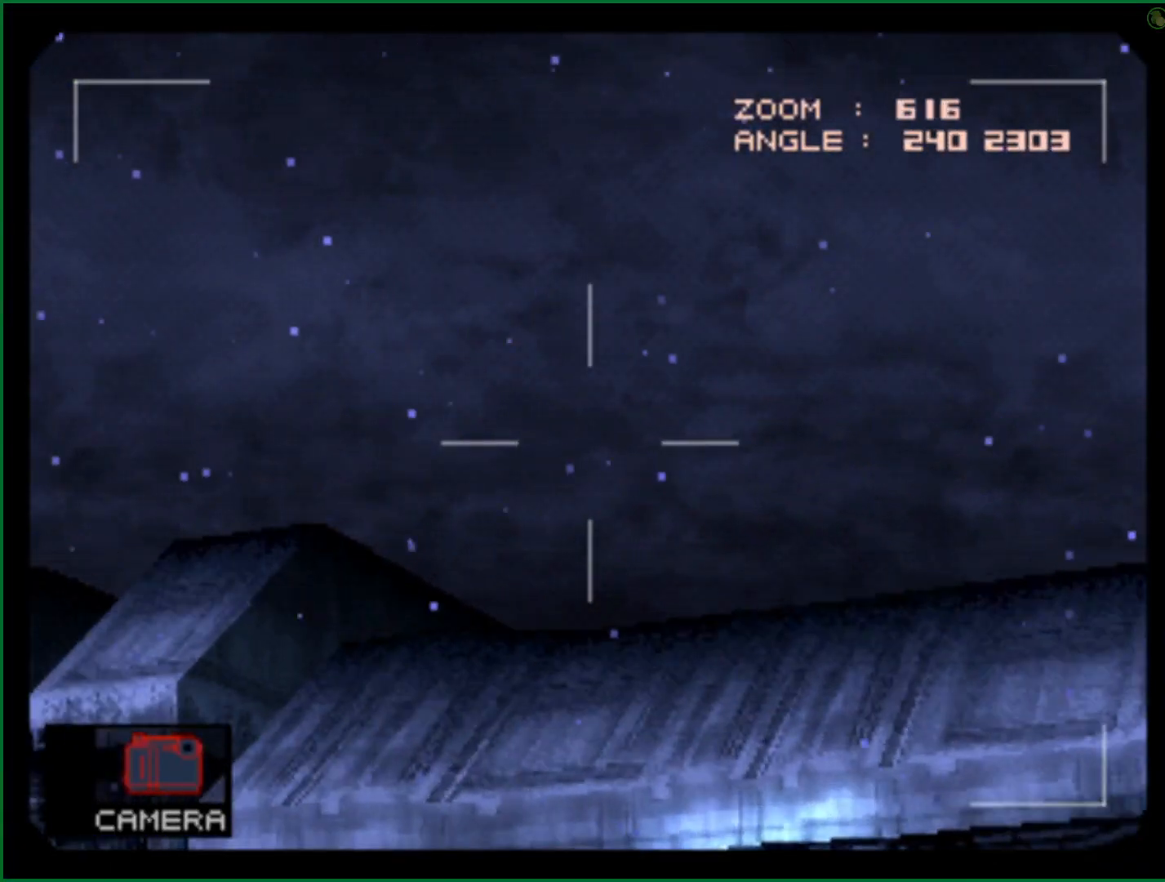
{"buttons": [], "left_stick": "center", "right_stick": "center", "button_events": [[183, "CIRCLE", "up"]]}